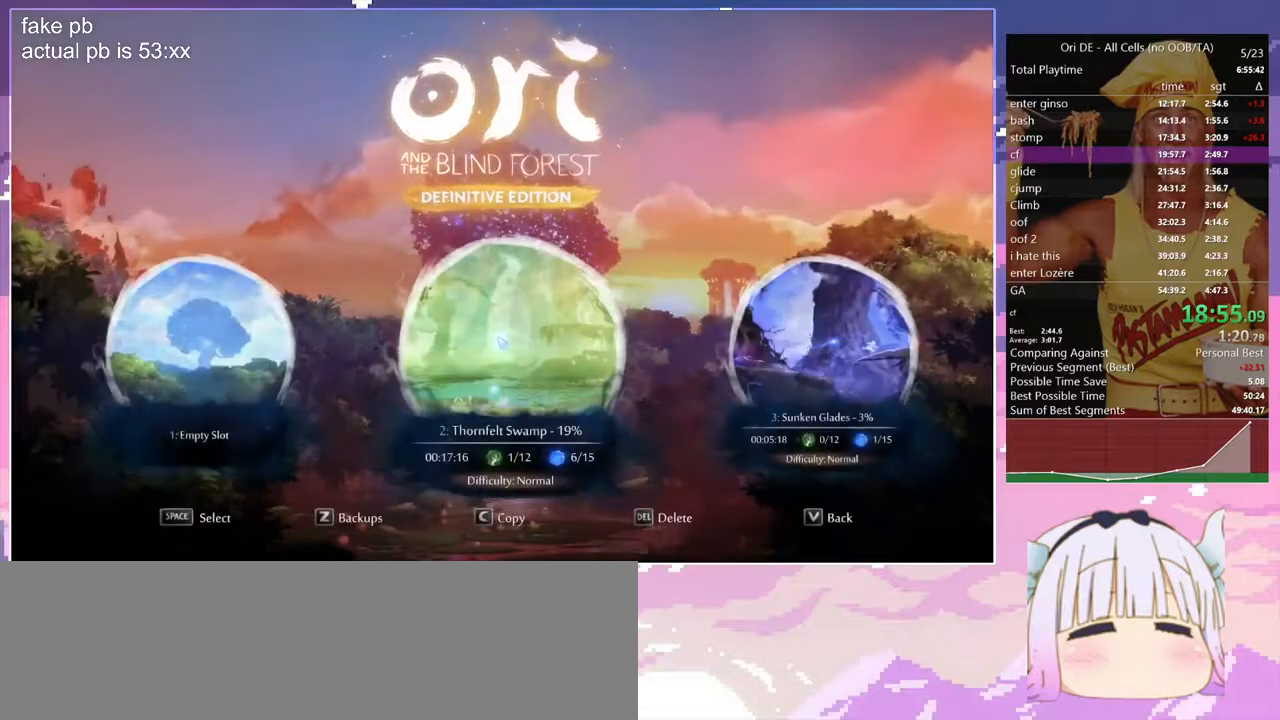
Gameplay with keyboard; each line is a JSON object with the keys held at the frame after it. "events" lists presses ("down") and releases ("up") of "bash", "bash2", "bash3", "bash4", "bz", "cdash", "cjugg", "d", "dash", "dbash", "escape", "f2", "f3", "f6", "glide", "glimb", "grnde", "grnde2", "jump", "q", "rjump", "s", "sa", "save", "space", "spirit", "toggle" and "z" between this image and that frame as [ms after this image, input, new state], when the widget could be followed in between. No other keys are recorded. Mouse input is not recorded. Key names are as the overlay labels them; some are game actions (e.g. jump) rather than physical keys.
{"keys": [], "events": [[33, "dash", "down"], [83, "dash", "up"], [317, "spirit", "down"], [400, "spirit", "up"]]}
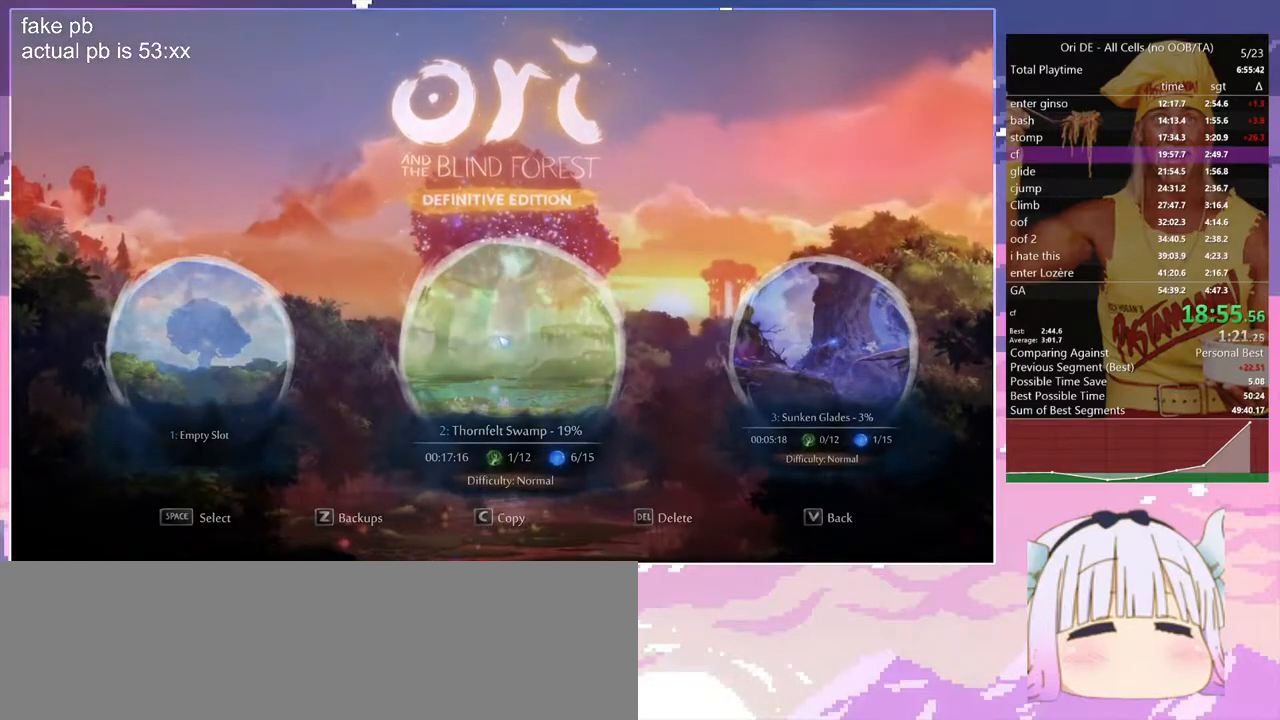
{"keys": [], "events": [[50, "spirit", "down"], [150, "spirit", "up"]]}
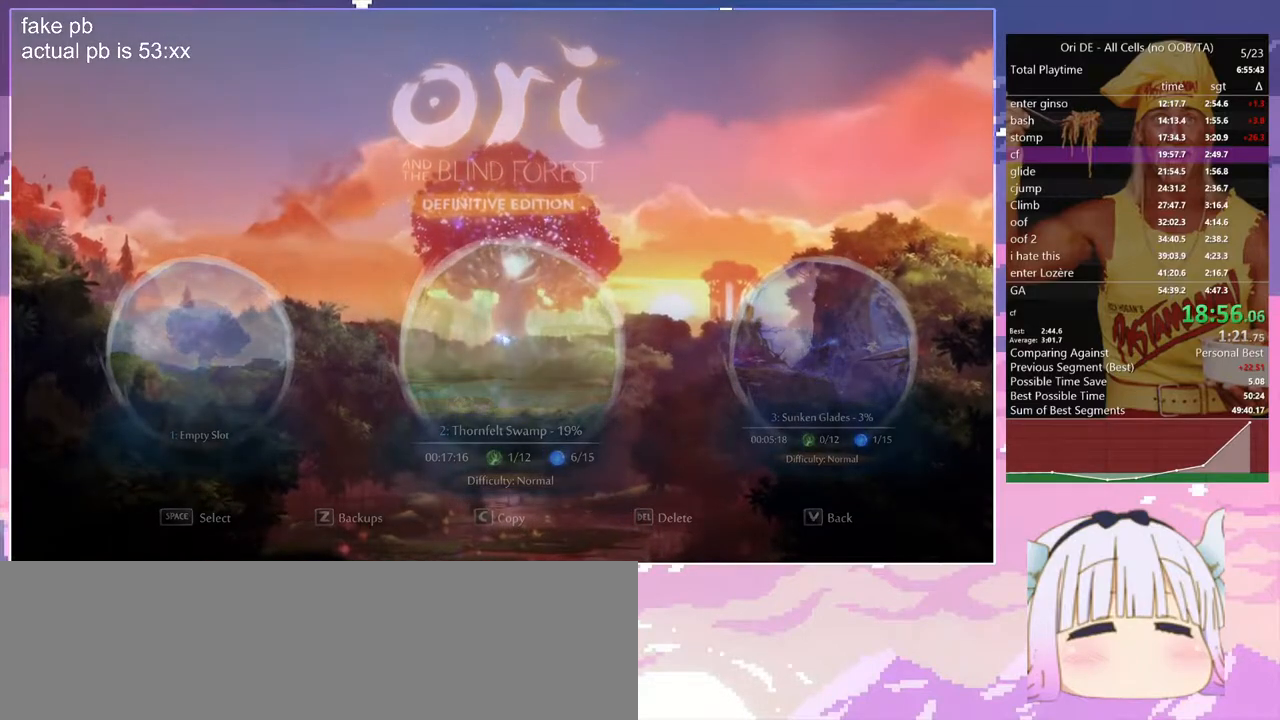
{"keys": [], "events": []}
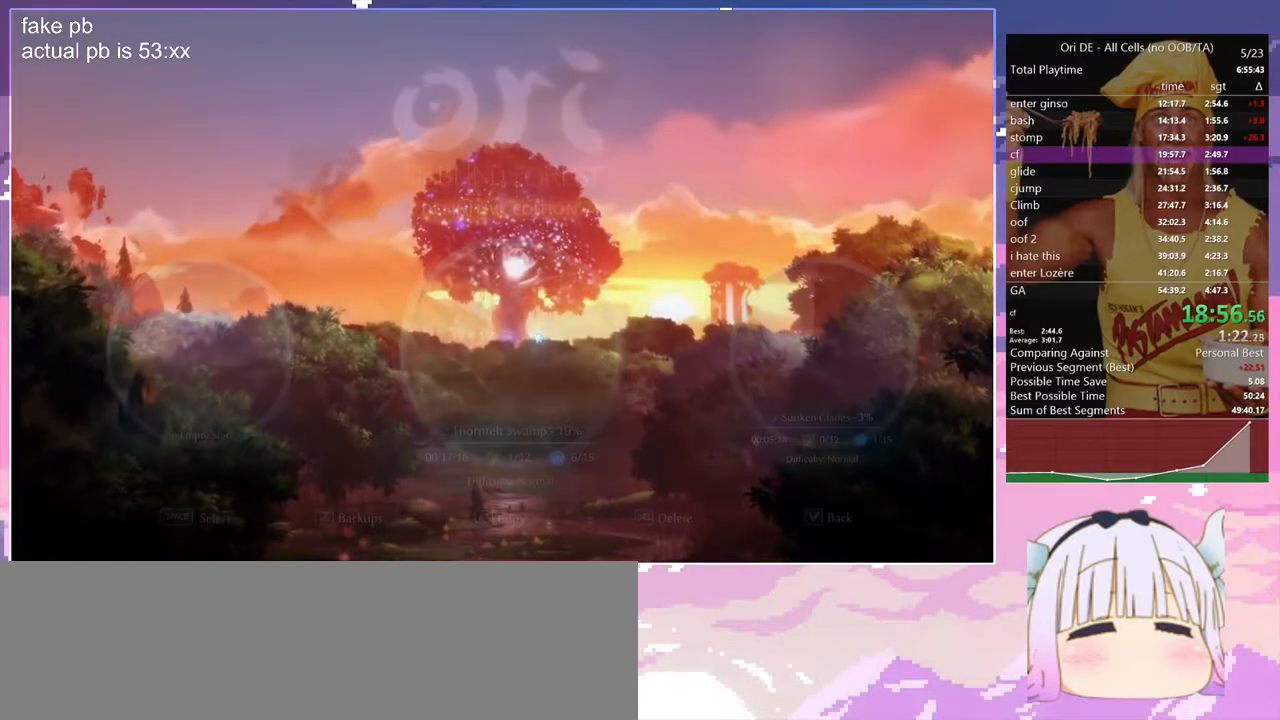
{"keys": [], "events": []}
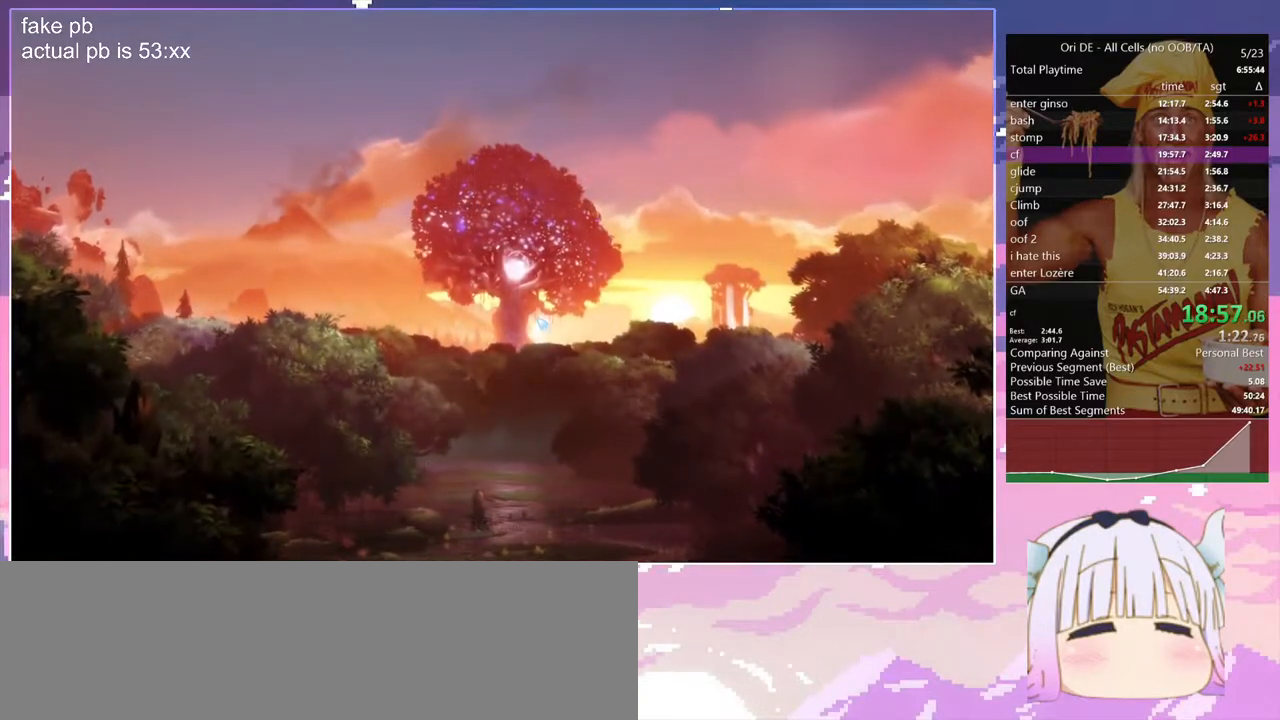
{"keys": ["d"], "events": [[333, "d", "down"]]}
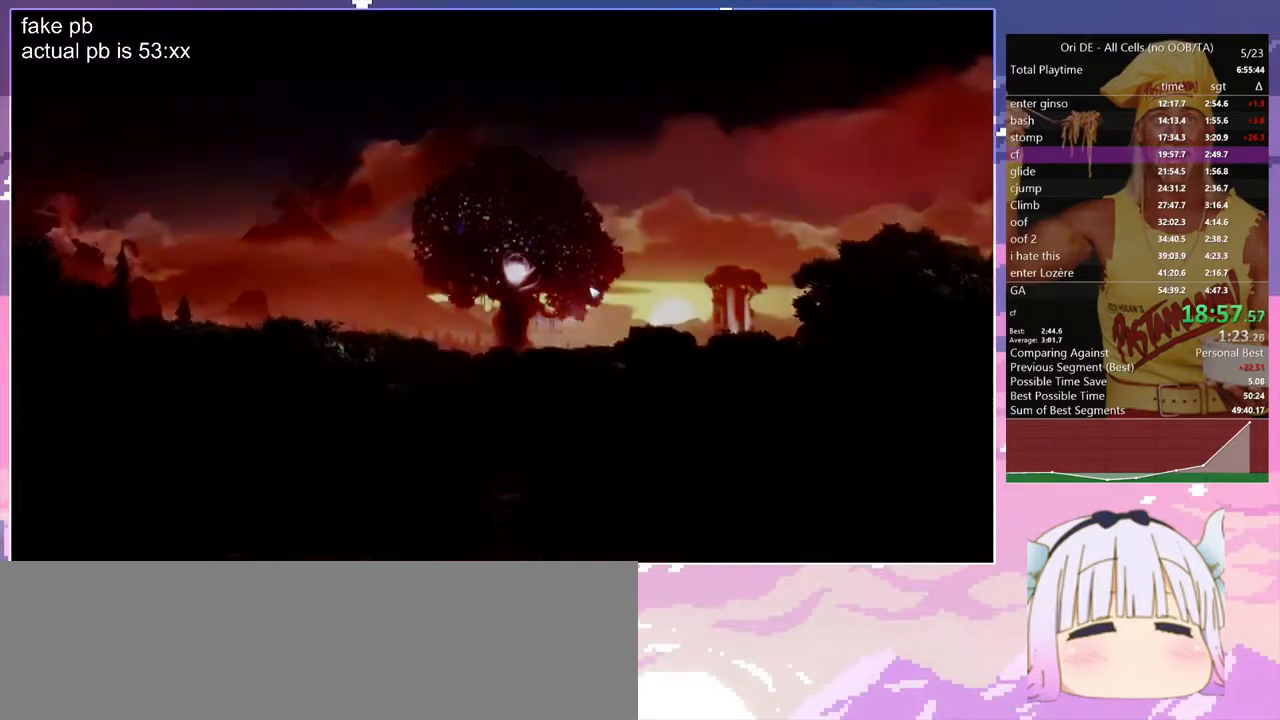
{"keys": ["d"], "events": []}
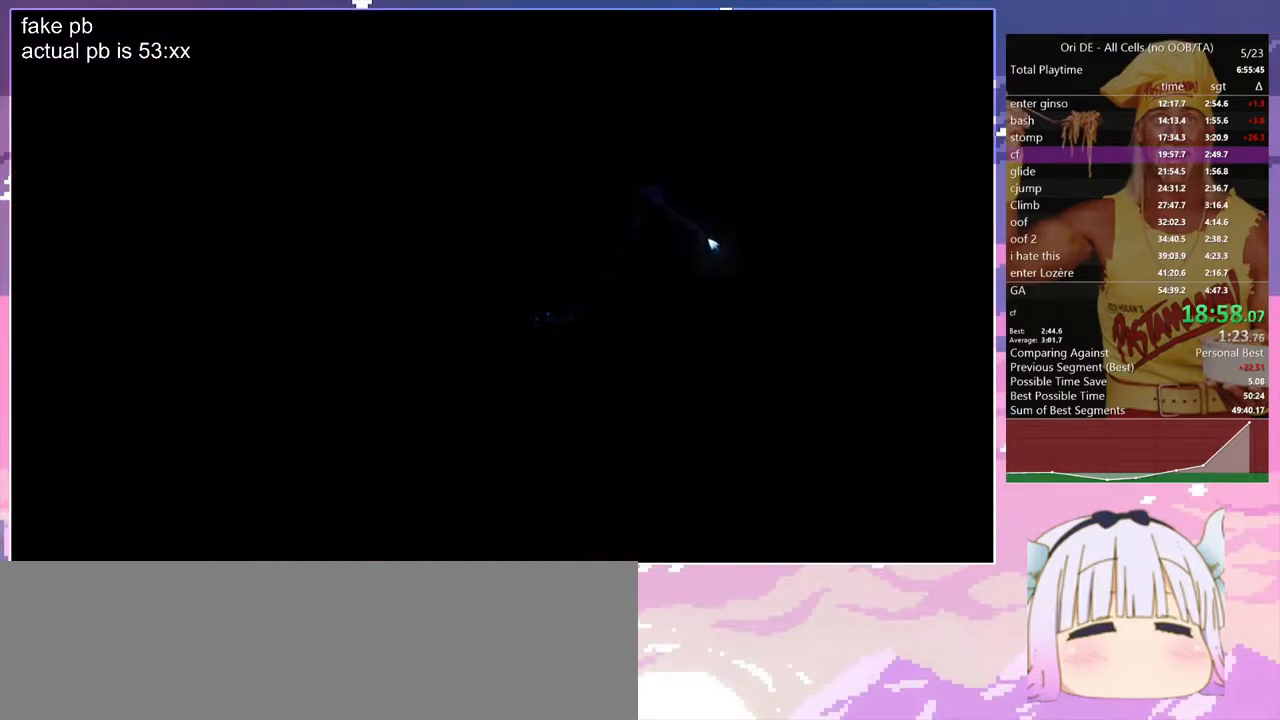
{"keys": ["d", "dash"], "events": [[83, "dash", "down"], [167, "dash", "up"], [450, "dash", "down"]]}
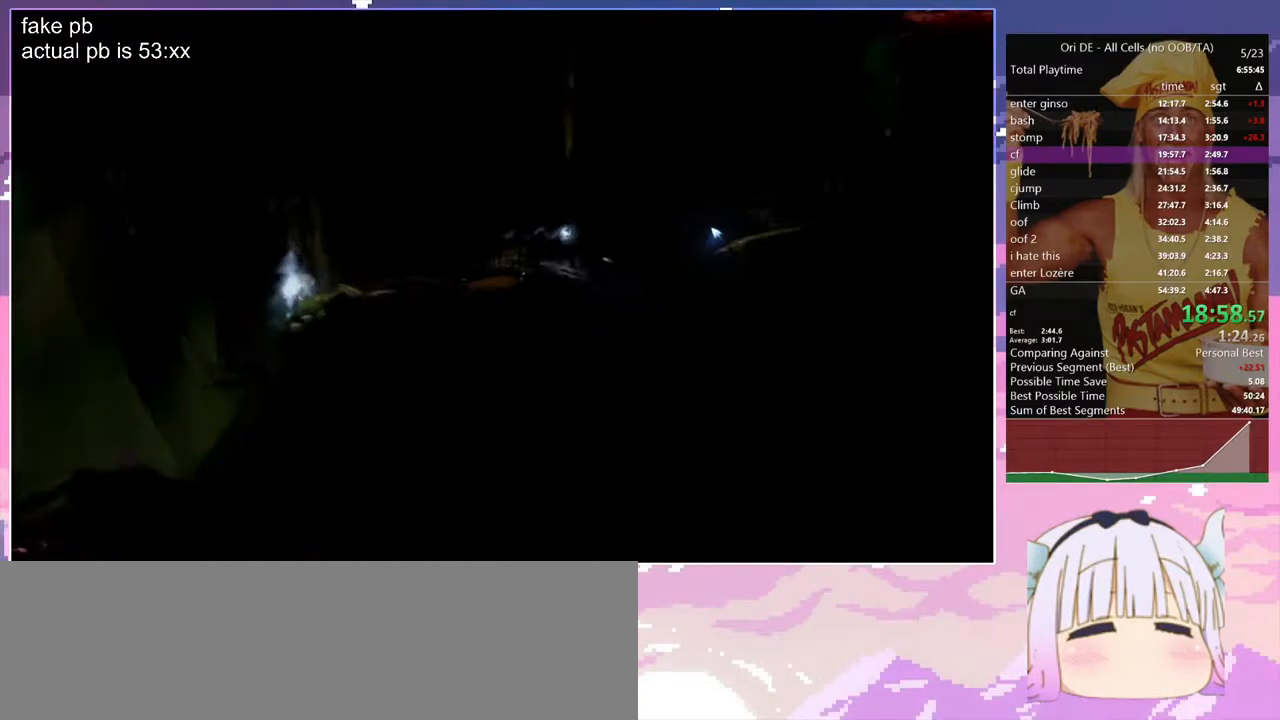
{"keys": ["d", "space"], "events": [[50, "dash", "up"], [100, "space", "down"], [383, "space", "up"], [417, "space", "down"]]}
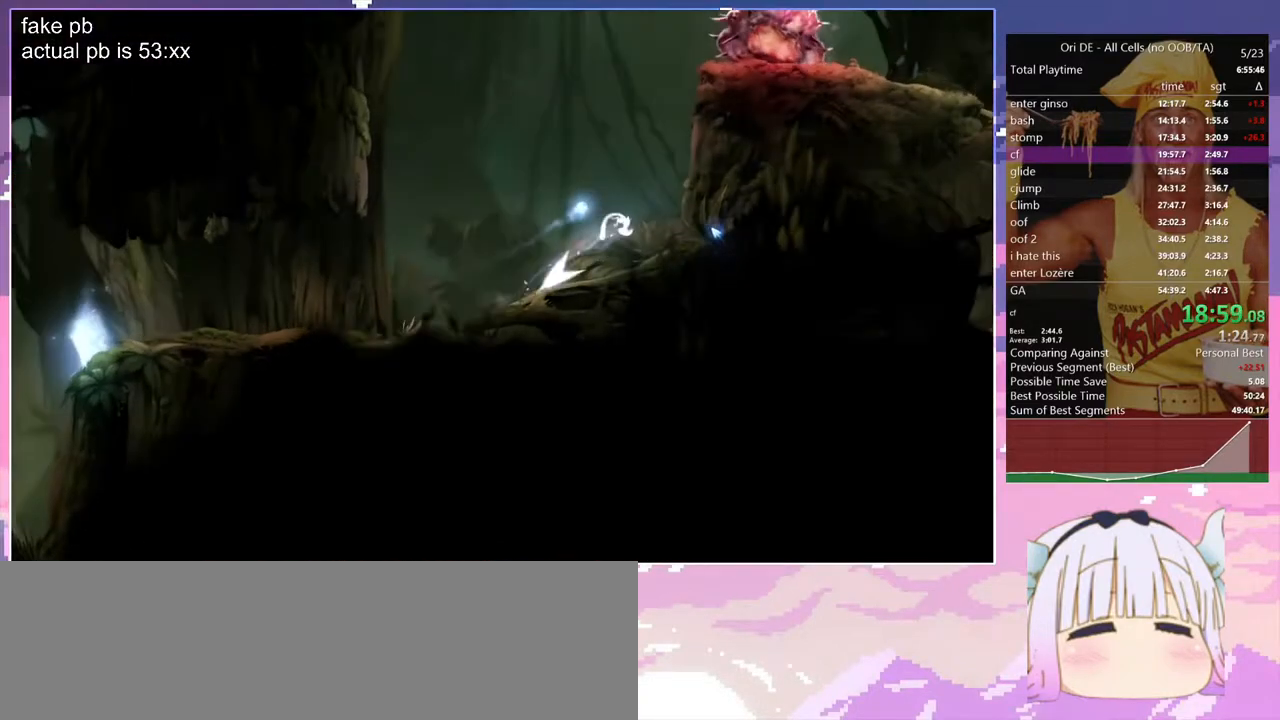
{"keys": ["d"], "events": [[150, "space", "up"], [250, "space", "down"], [483, "space", "up"]]}
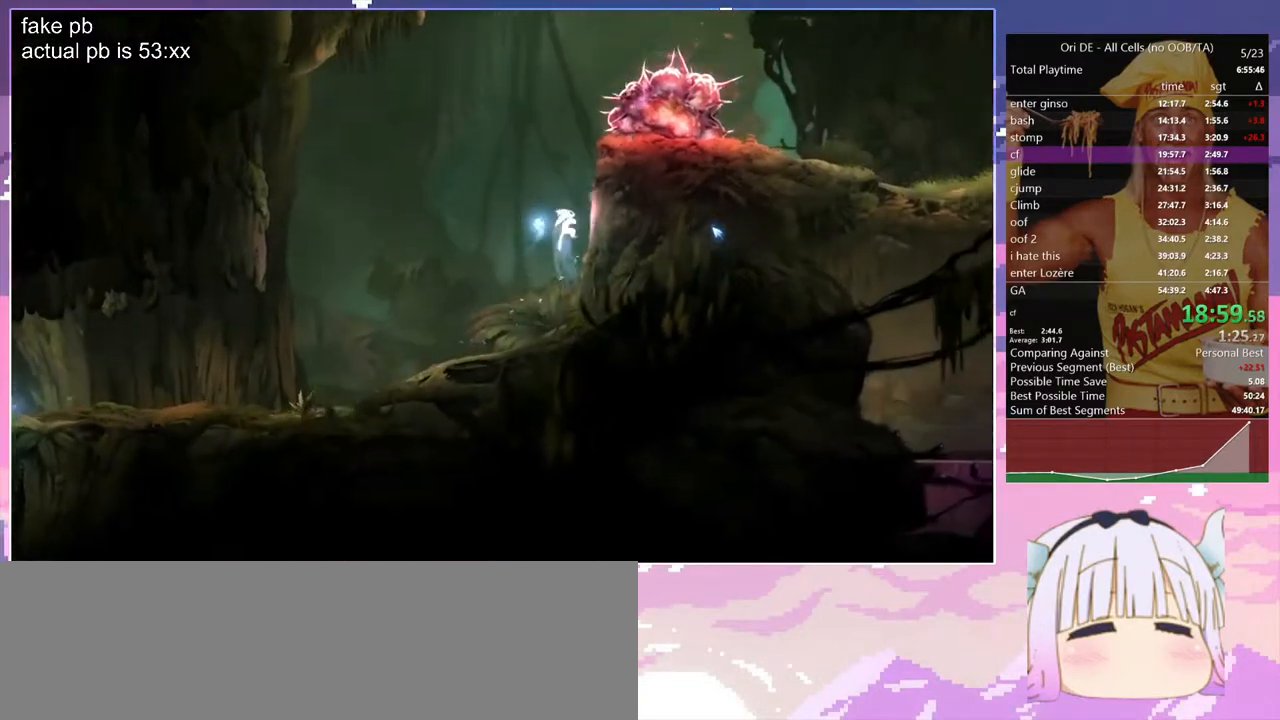
{"keys": ["d", "space"], "events": [[33, "space", "down"], [267, "space", "up"], [450, "space", "down"]]}
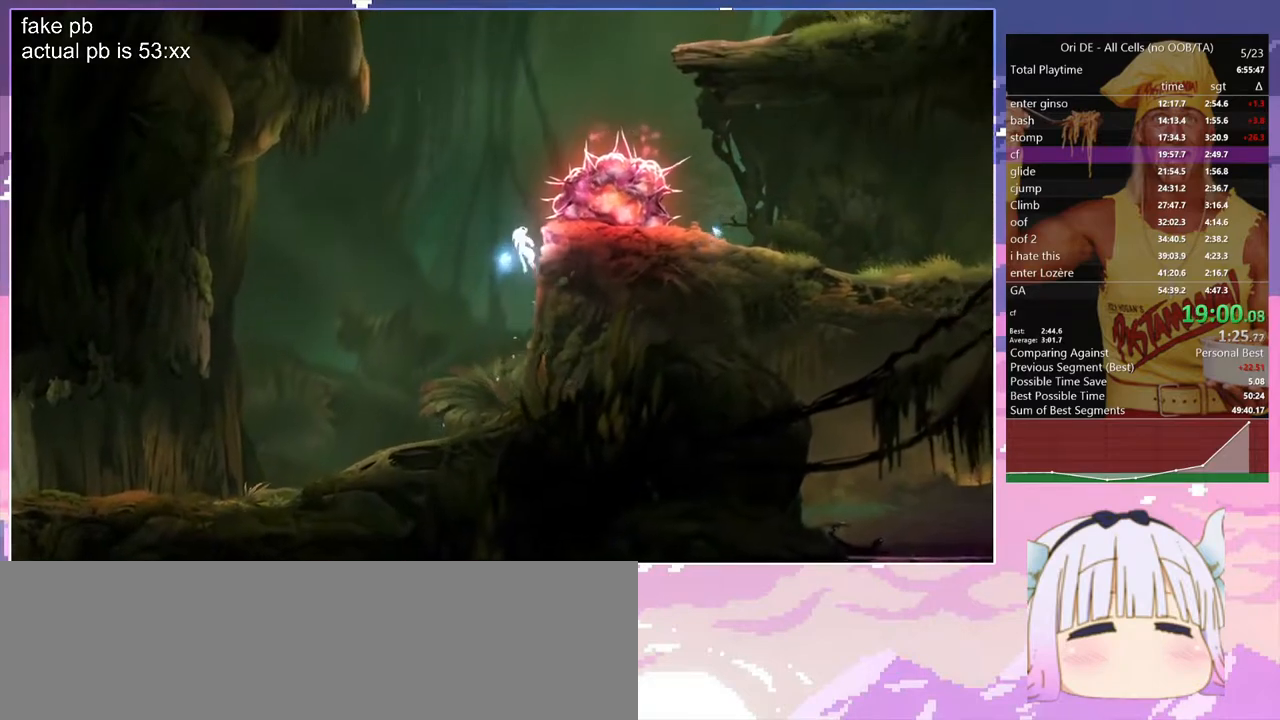
{"keys": ["s"], "events": [[333, "s", "down"], [333, "space", "up"], [383, "d", "up"]]}
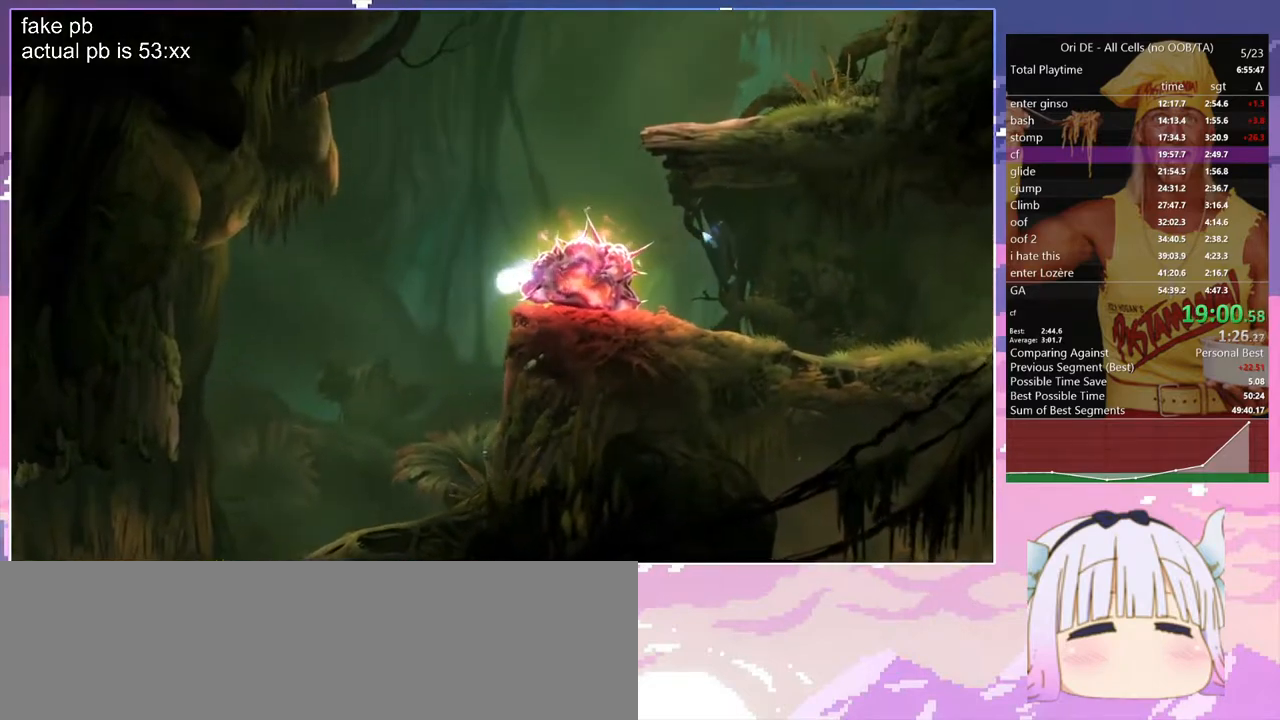
{"keys": ["space"], "events": [[17, "d", "down"], [117, "s", "up"], [350, "d", "up"], [433, "space", "down"]]}
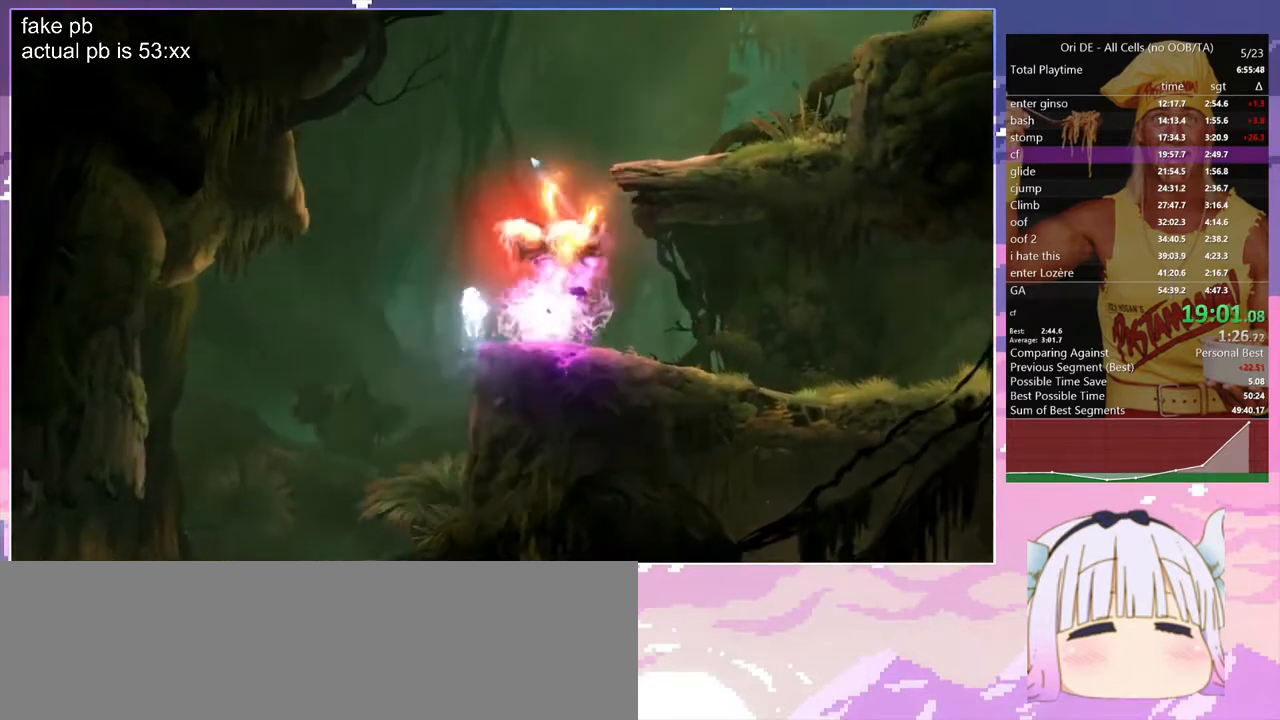
{"keys": ["bash", "bash3"], "events": [[267, "bash", "down"], [267, "bash3", "down"], [267, "d", "down"], [367, "d", "up"], [367, "space", "up"]]}
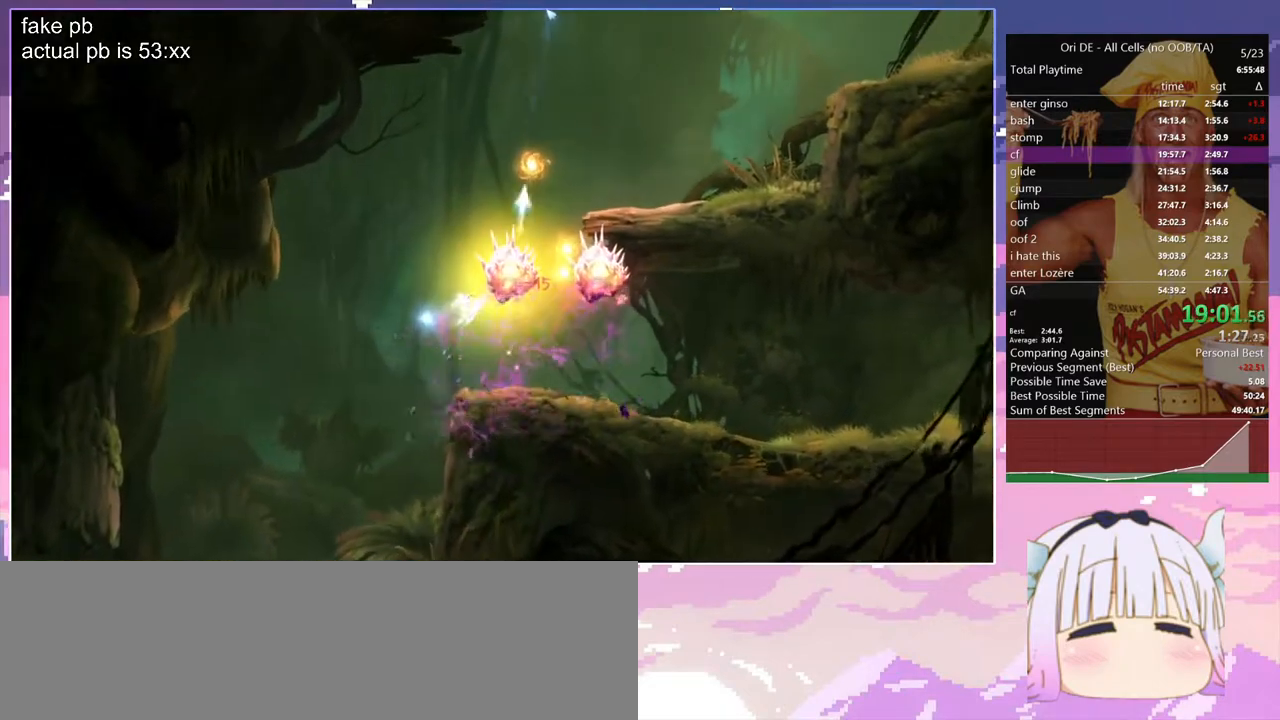
{"keys": ["q"], "events": [[100, "bash", "up"], [100, "bash3", "up"], [283, "q", "down"], [333, "q", "up"], [417, "q", "down"]]}
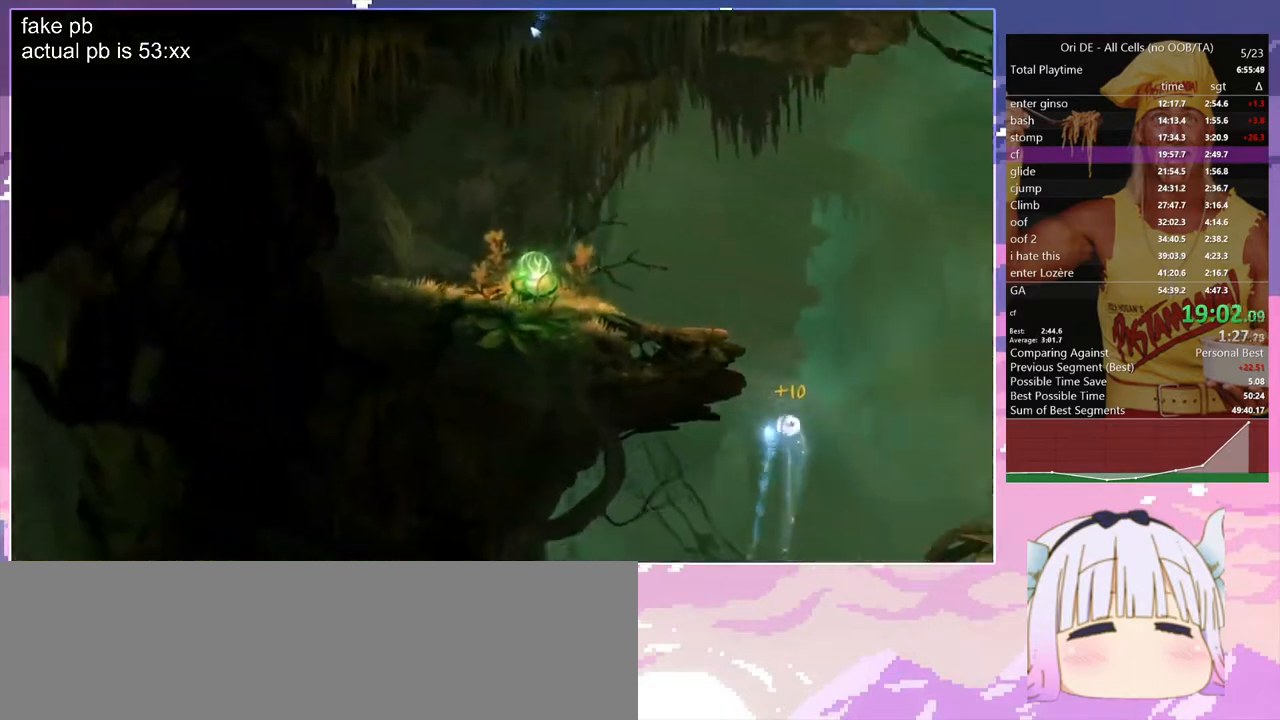
{"keys": ["q", "space"], "events": [[150, "space", "down"]]}
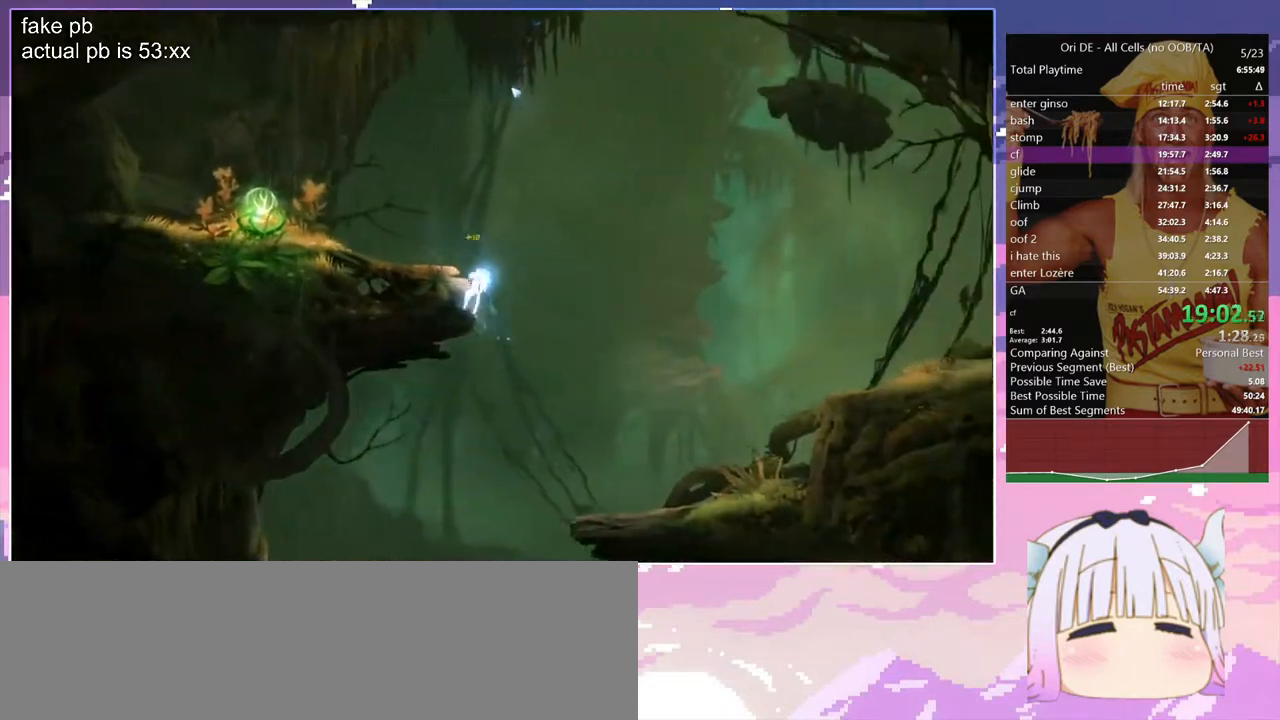
{"keys": ["q"], "events": [[33, "space", "up"], [83, "space", "down"], [267, "space", "up"]]}
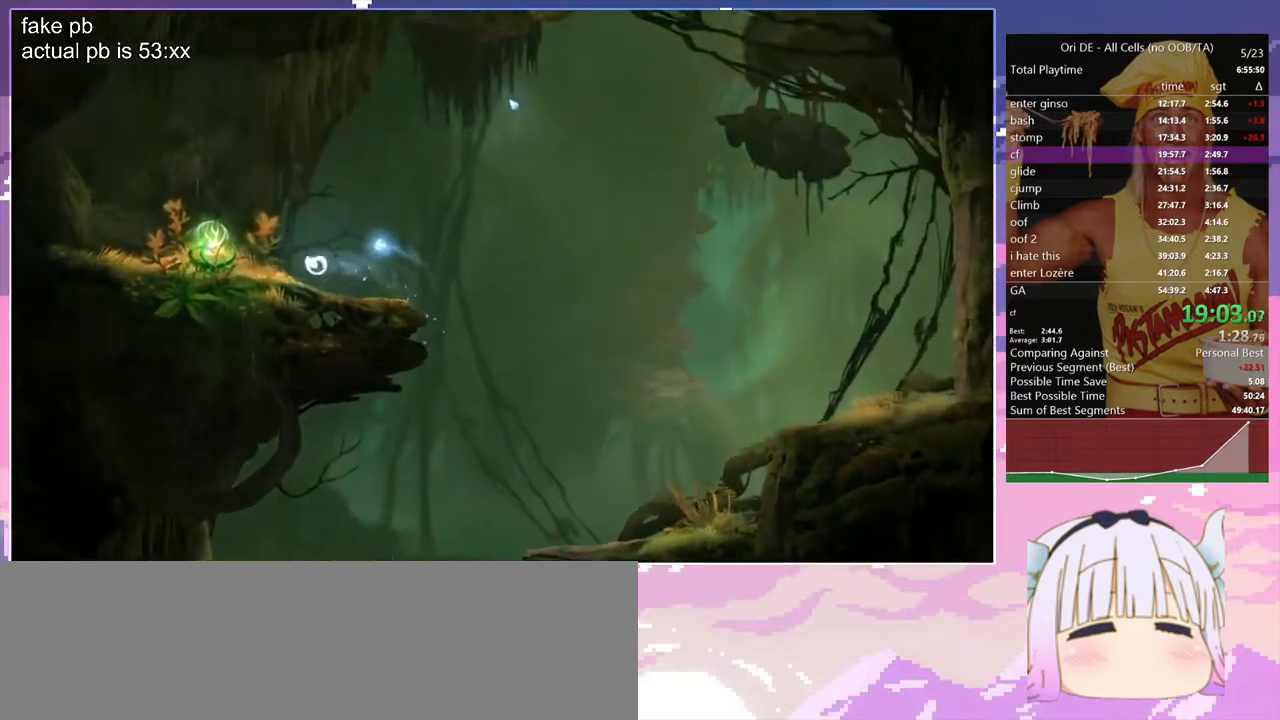
{"keys": ["d"], "events": [[100, "dash", "down"], [183, "dash", "up"], [233, "d", "down"], [283, "q", "up"]]}
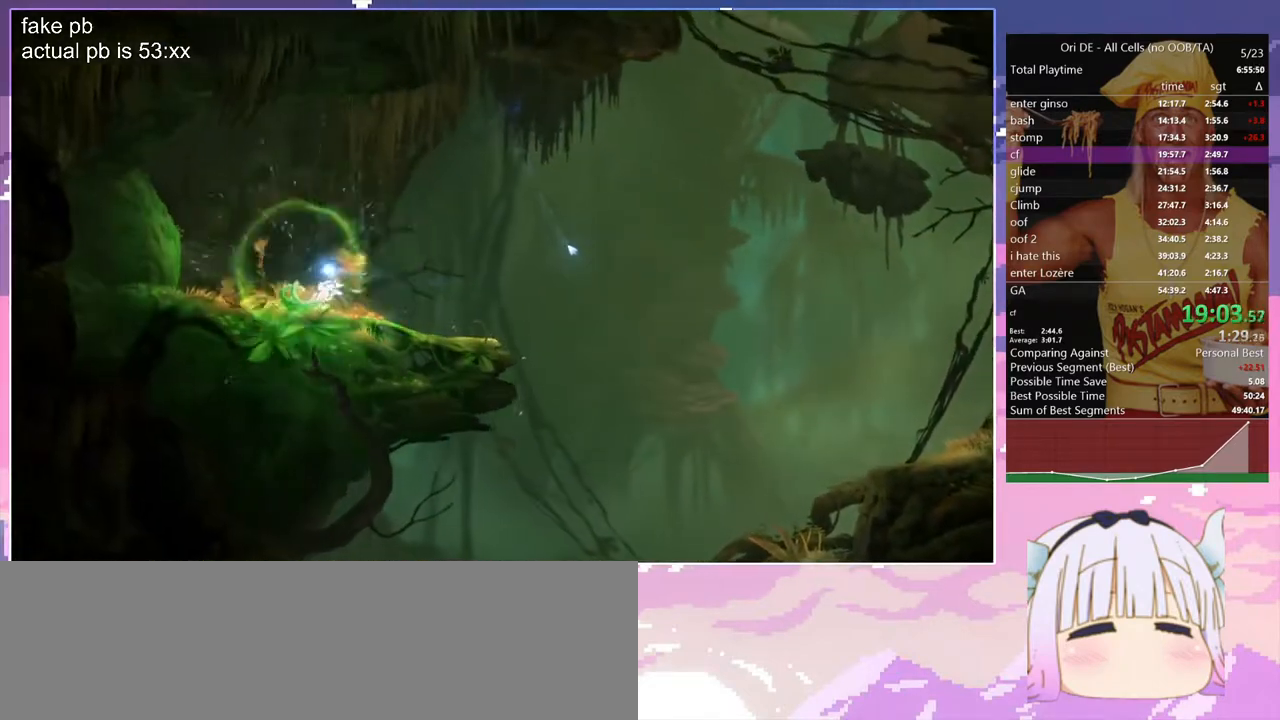
{"keys": ["d", "dash"], "events": [[433, "dash", "down"]]}
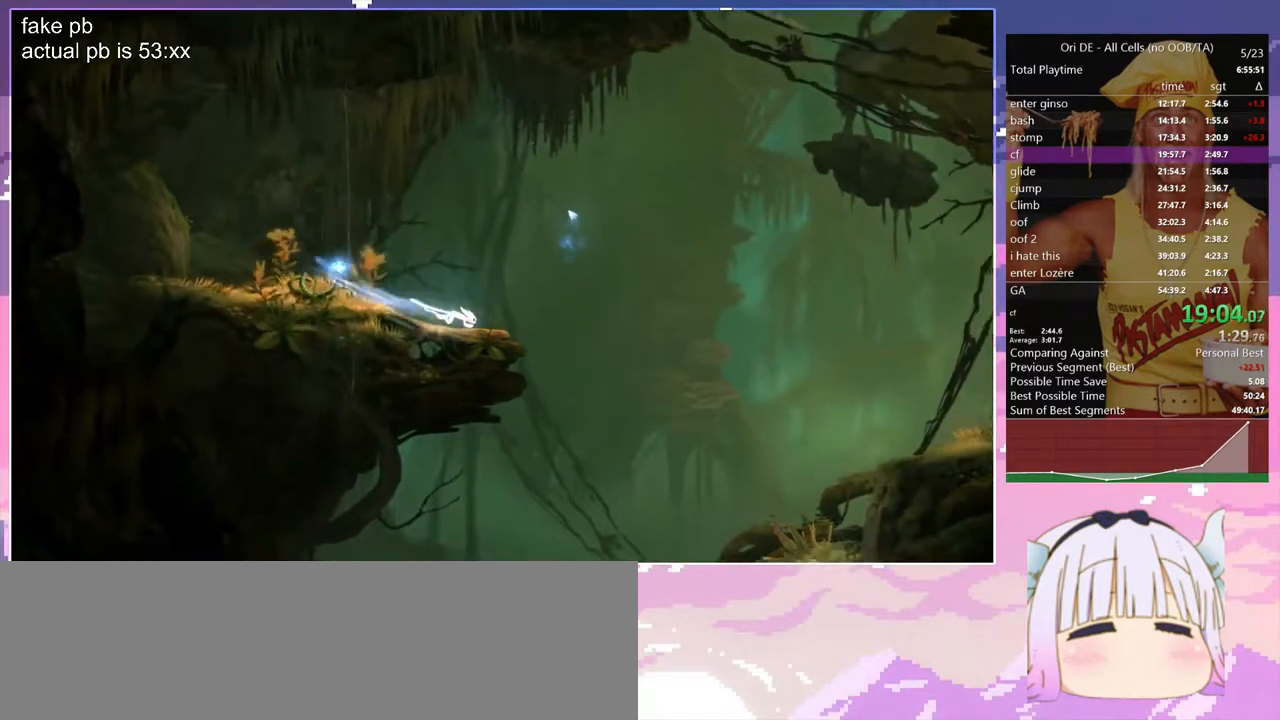
{"keys": ["s"], "events": [[33, "dash", "up"], [167, "s", "down"], [267, "d", "up"]]}
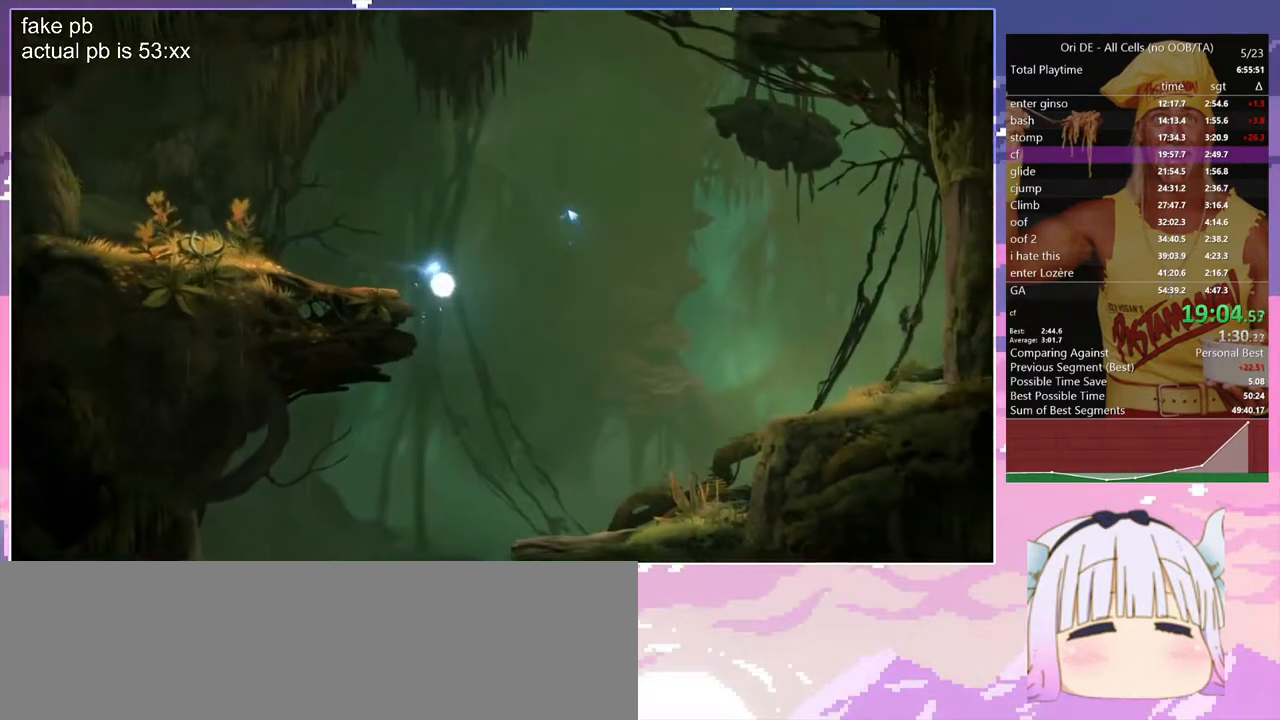
{"keys": ["s"], "events": []}
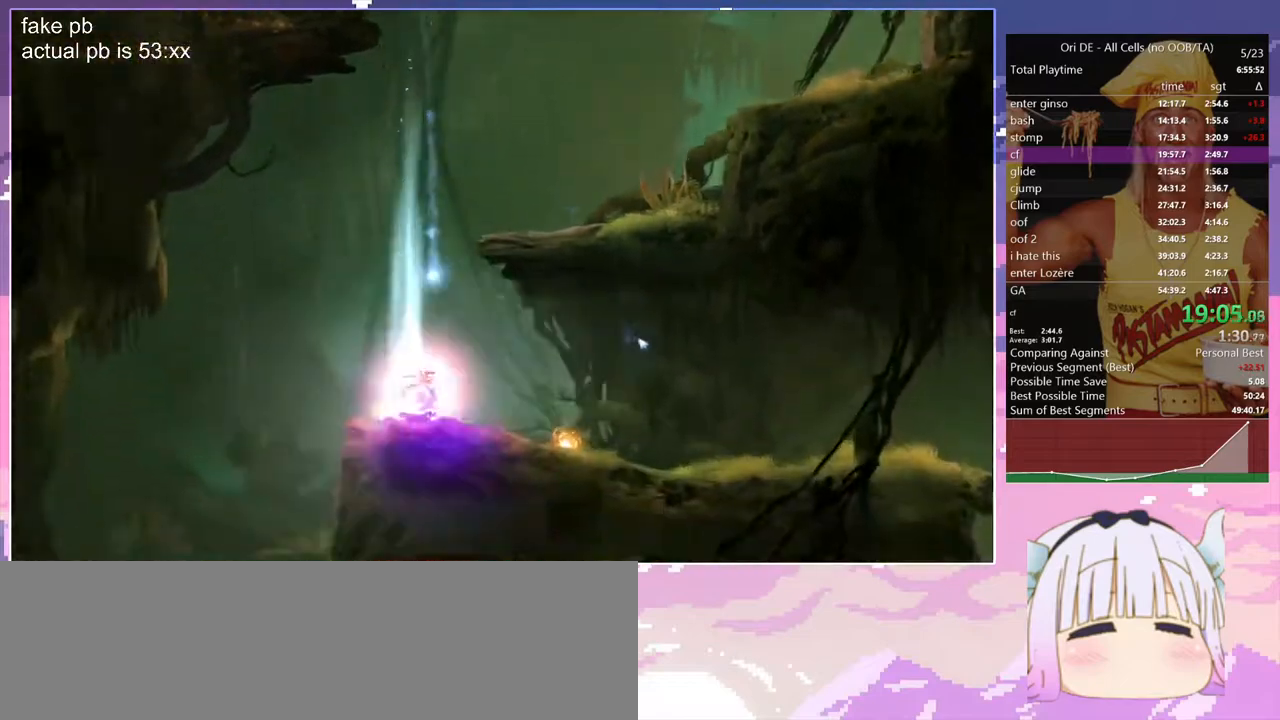
{"keys": ["d"], "events": [[67, "d", "down"], [200, "dash", "down"], [200, "s", "up"], [350, "dash", "up"]]}
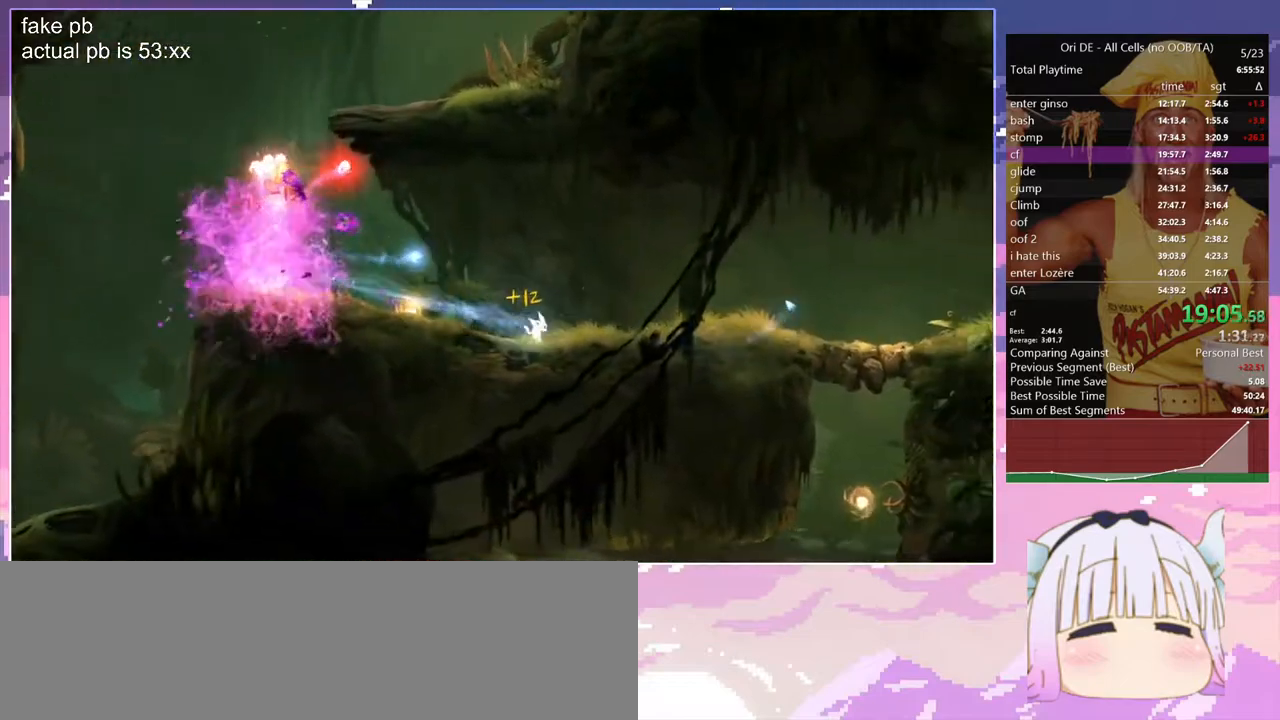
{"keys": ["d", "dash"], "events": [[133, "dash", "down"], [217, "dash", "up"], [500, "dash", "down"]]}
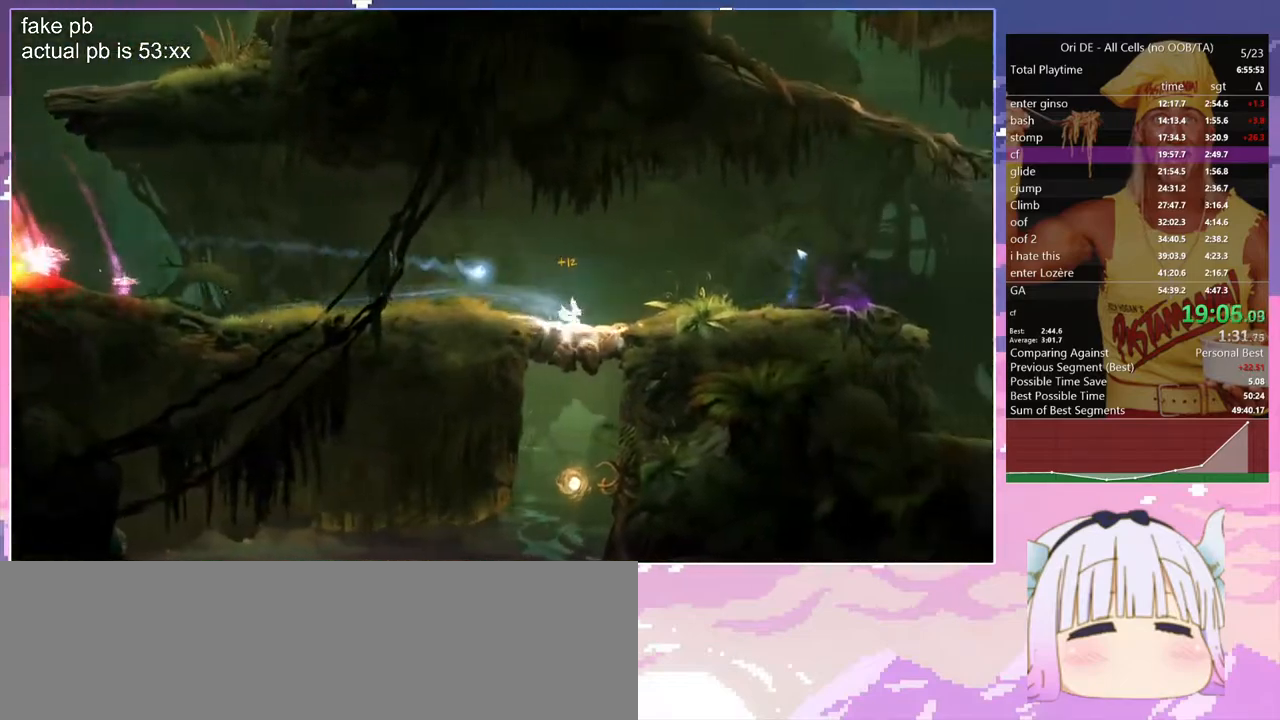
{"keys": ["space"], "events": [[100, "dash", "up"], [417, "dash", "down"], [467, "d", "up"], [467, "dash", "up"], [467, "space", "down"]]}
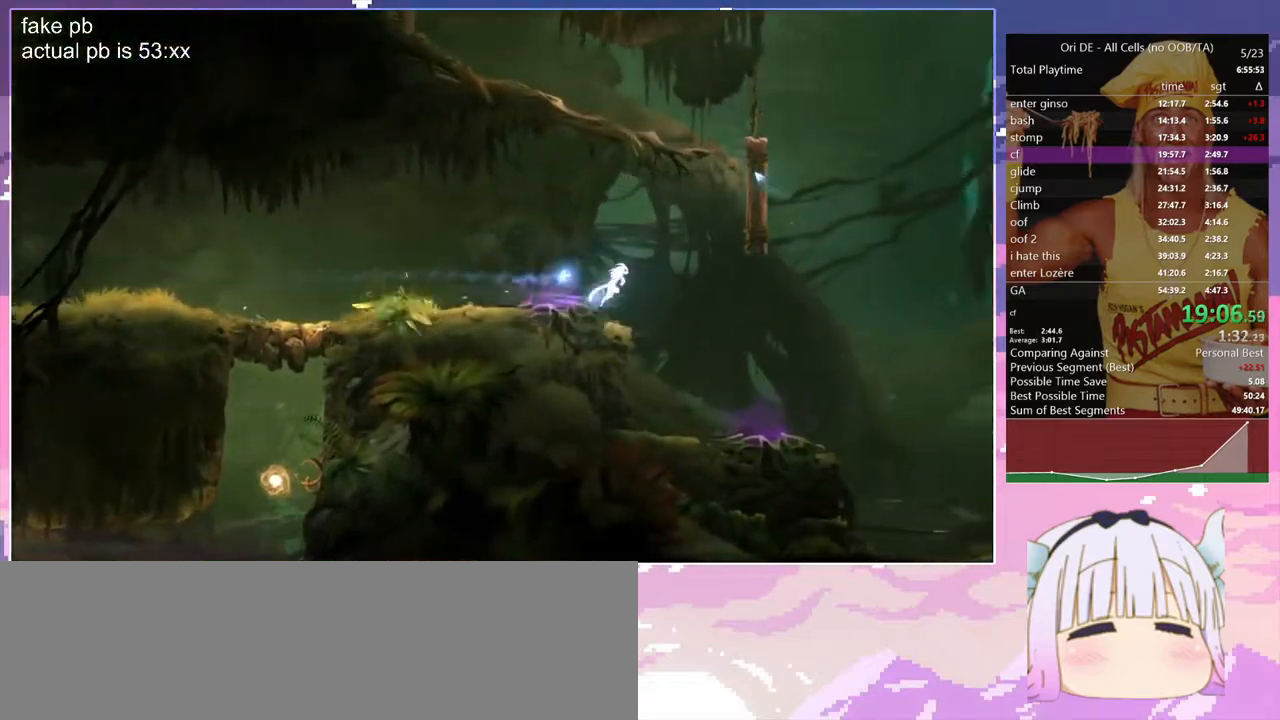
{"keys": ["d", "space"], "events": [[167, "space", "up"], [250, "space", "down"], [400, "d", "down"]]}
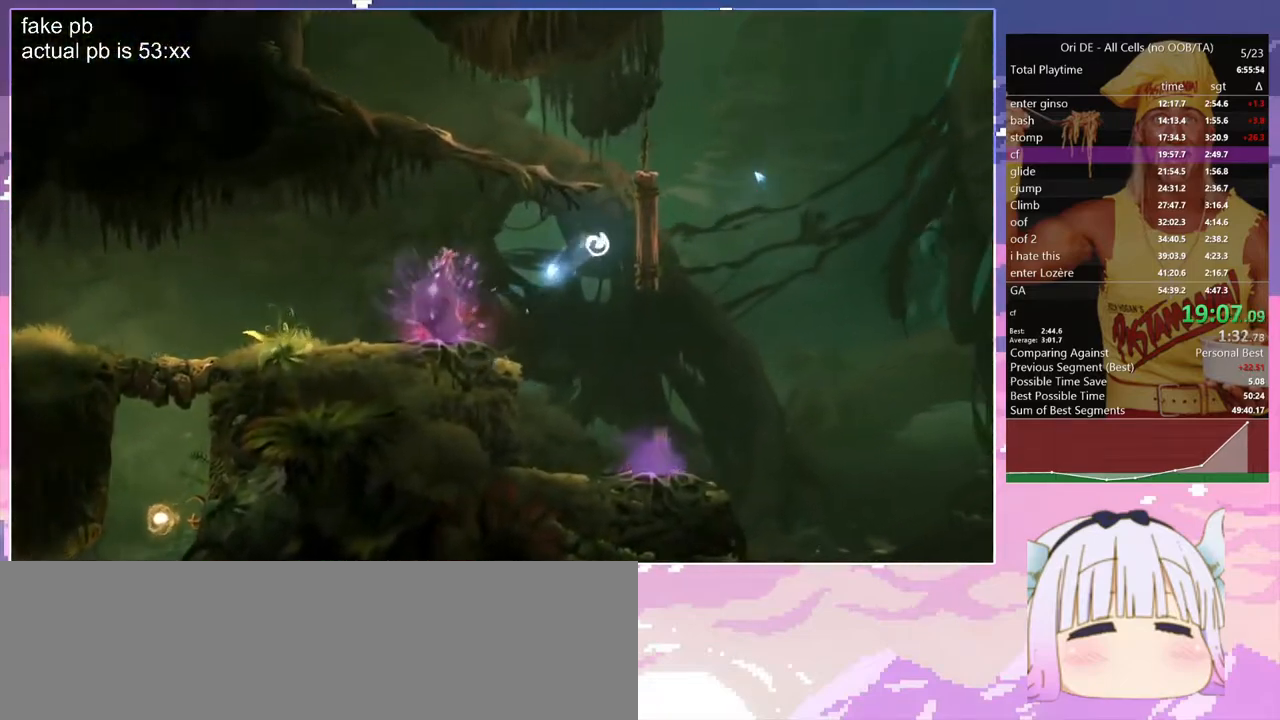
{"keys": ["d", "space"], "events": [[83, "space", "up"], [167, "space", "down"], [367, "space", "up"], [400, "space", "down"]]}
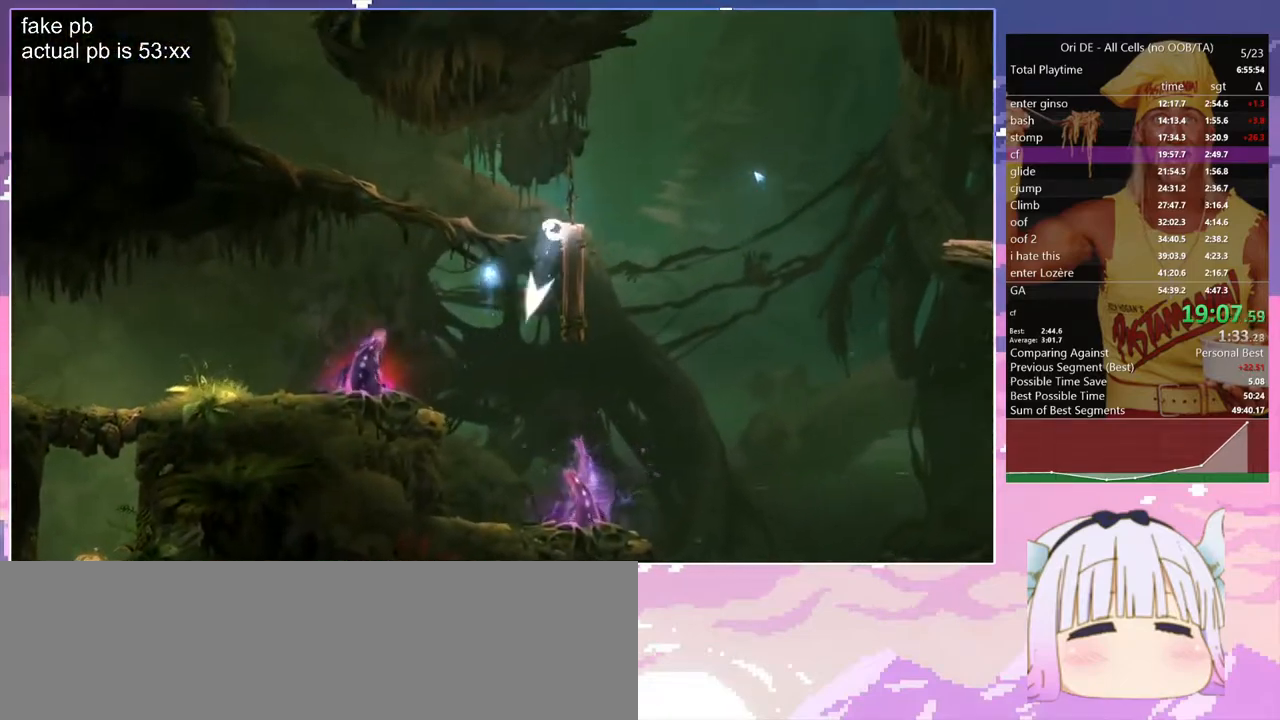
{"keys": ["d"], "events": [[100, "d", "up"], [100, "space", "up"], [367, "d", "down"]]}
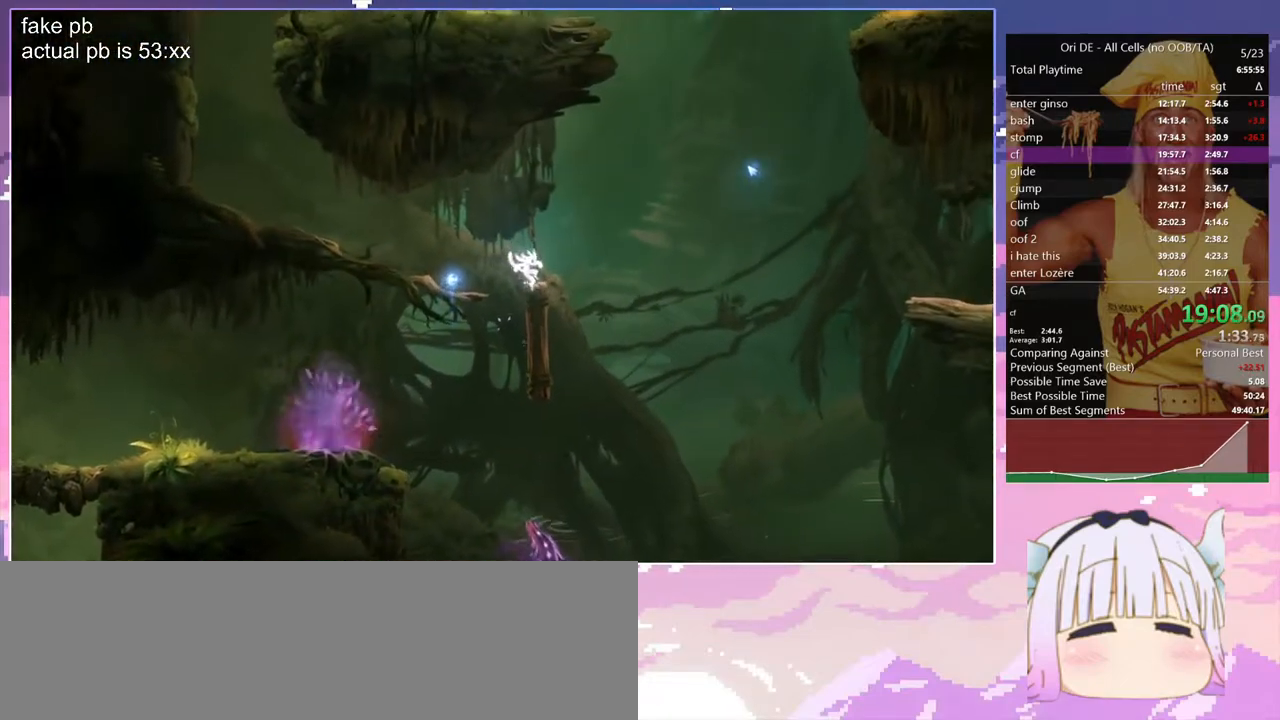
{"keys": ["space"], "events": [[117, "dash", "down"], [200, "d", "up"], [200, "dash", "up"], [200, "space", "down"]]}
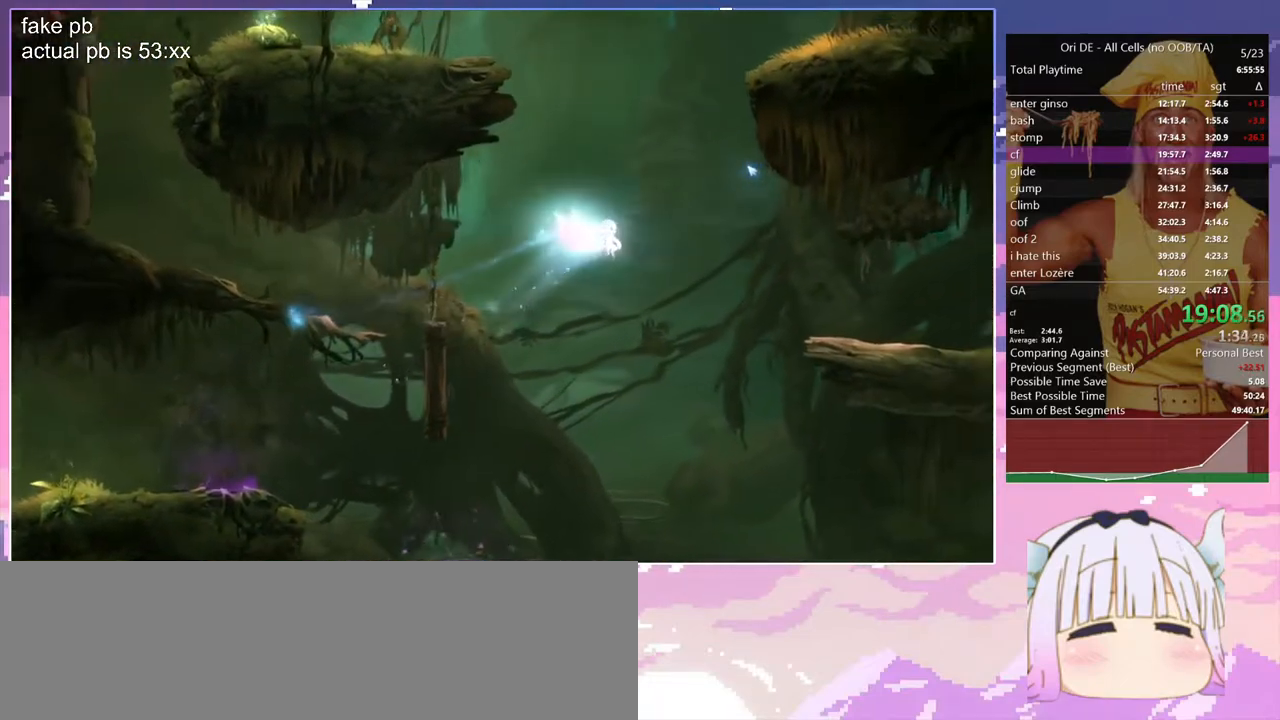
{"keys": [], "events": [[317, "space", "up"]]}
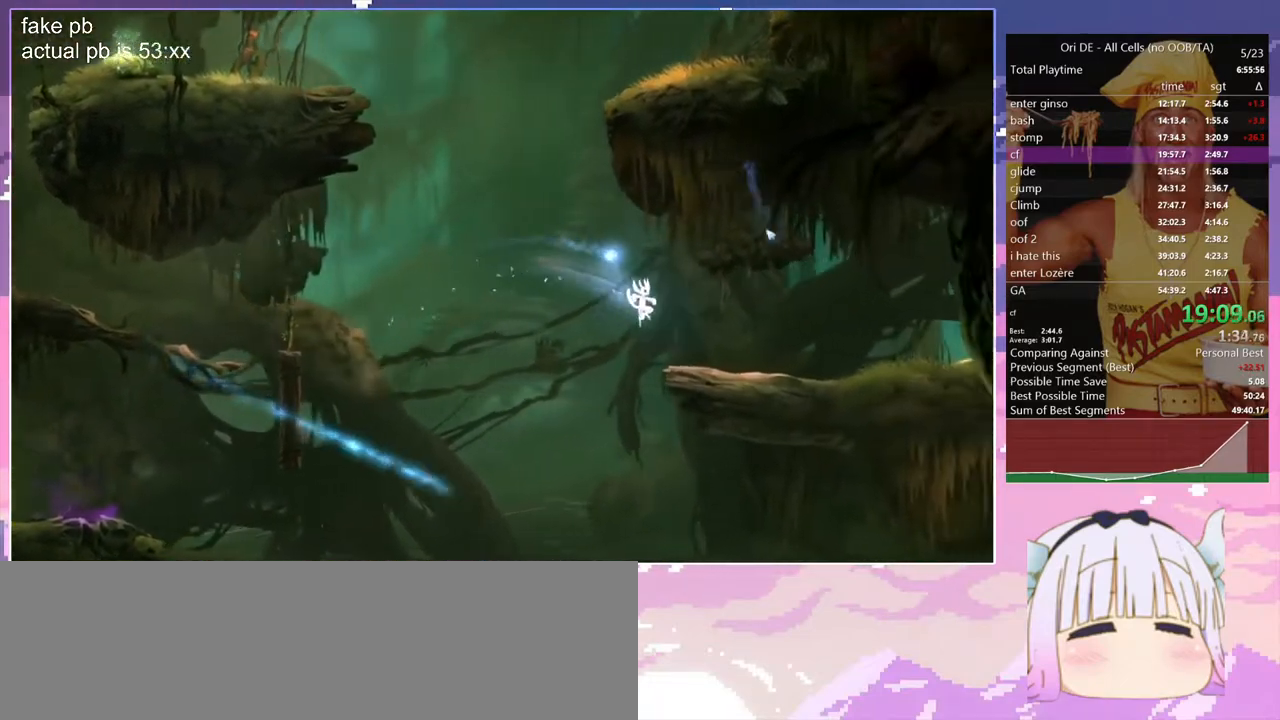
{"keys": ["d"], "events": [[183, "dash", "down"], [233, "d", "down"], [333, "dash", "up"]]}
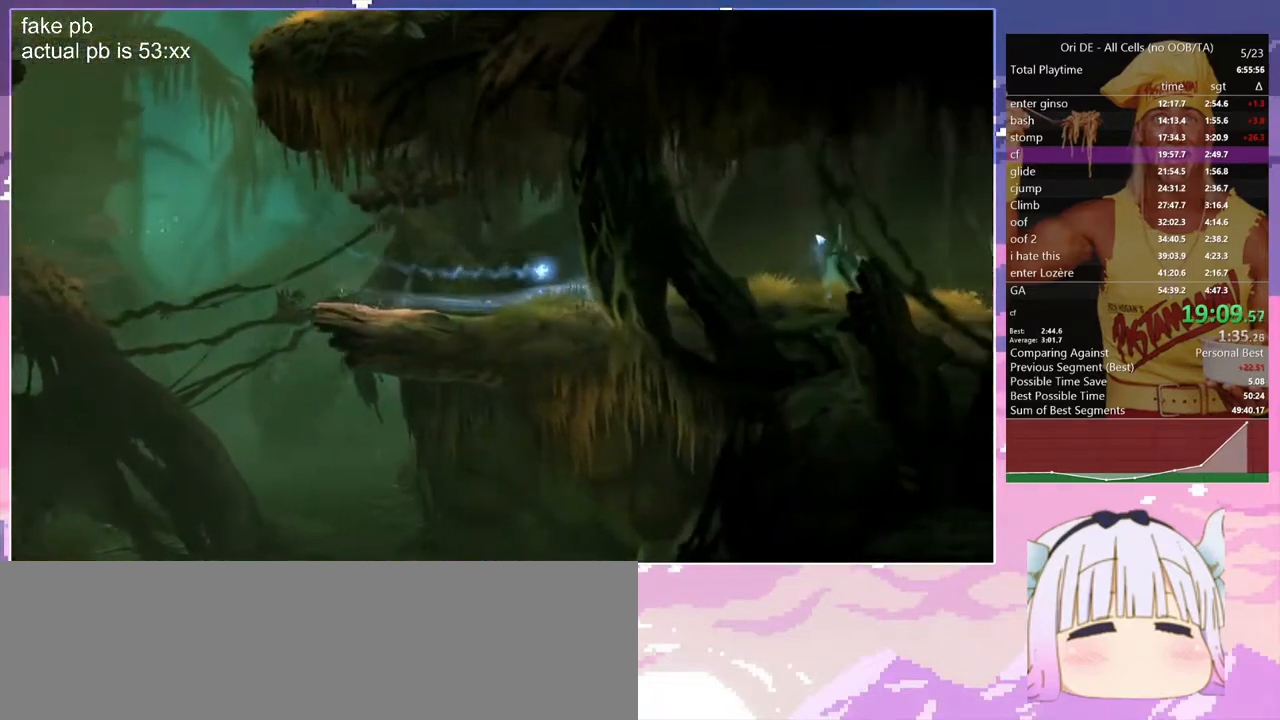
{"keys": ["d", "dash"], "events": [[67, "dash", "down"], [200, "dash", "up"], [483, "dash", "down"]]}